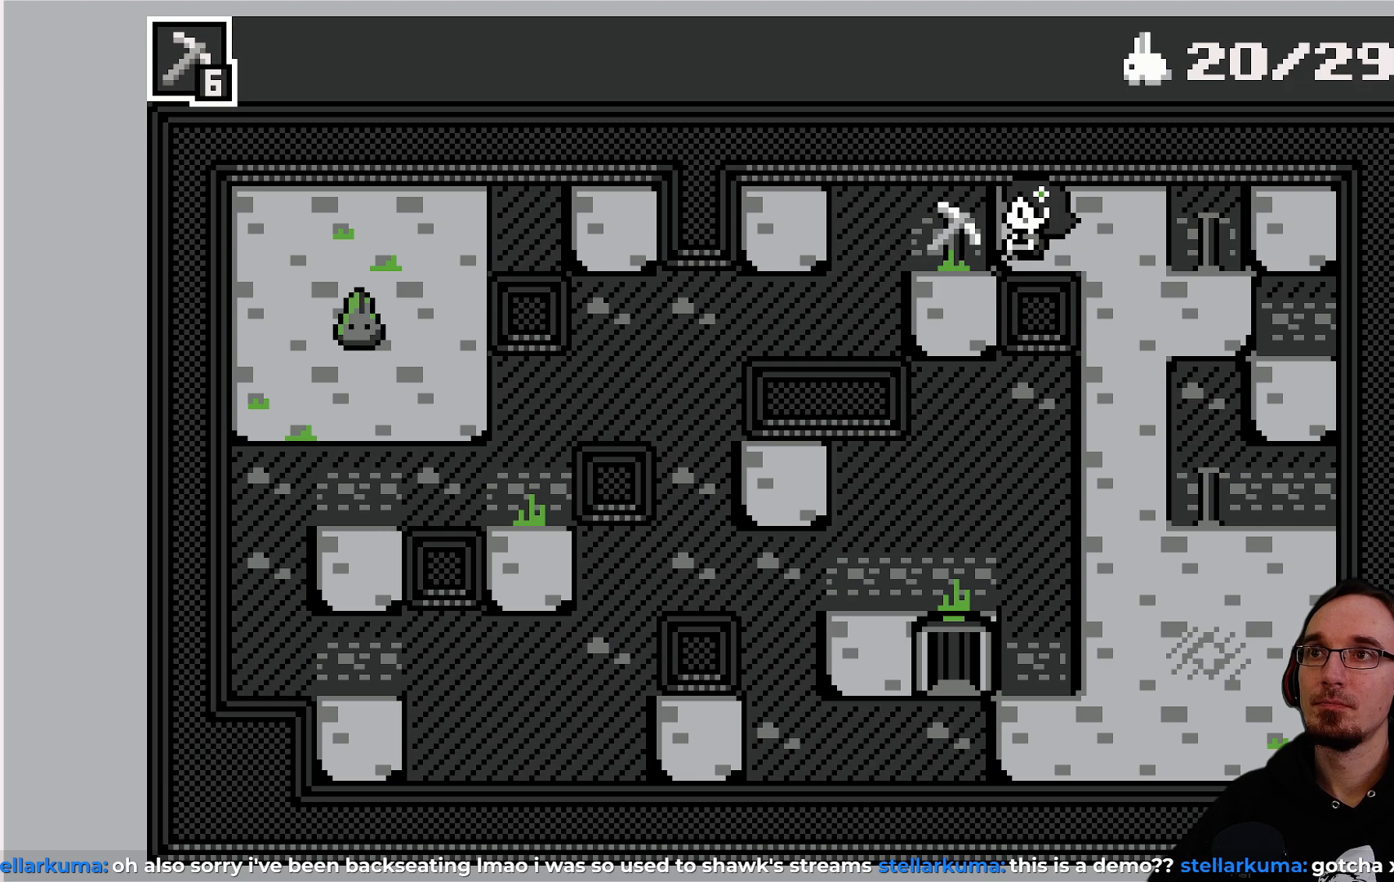
Gameplay with a controller (PlayStation layout); each line is a JSON object with the inputs held at the frame after it. "events" lists button and stick changes between this image and that frame as [ms after this image, input, new state], when the widget could be followed in between. Not read: L3 R3 right_stick.
{"buttons": ["DPAD_LEFT"], "left_stick": "center", "events": [[217, "DPAD_LEFT", "down"]]}
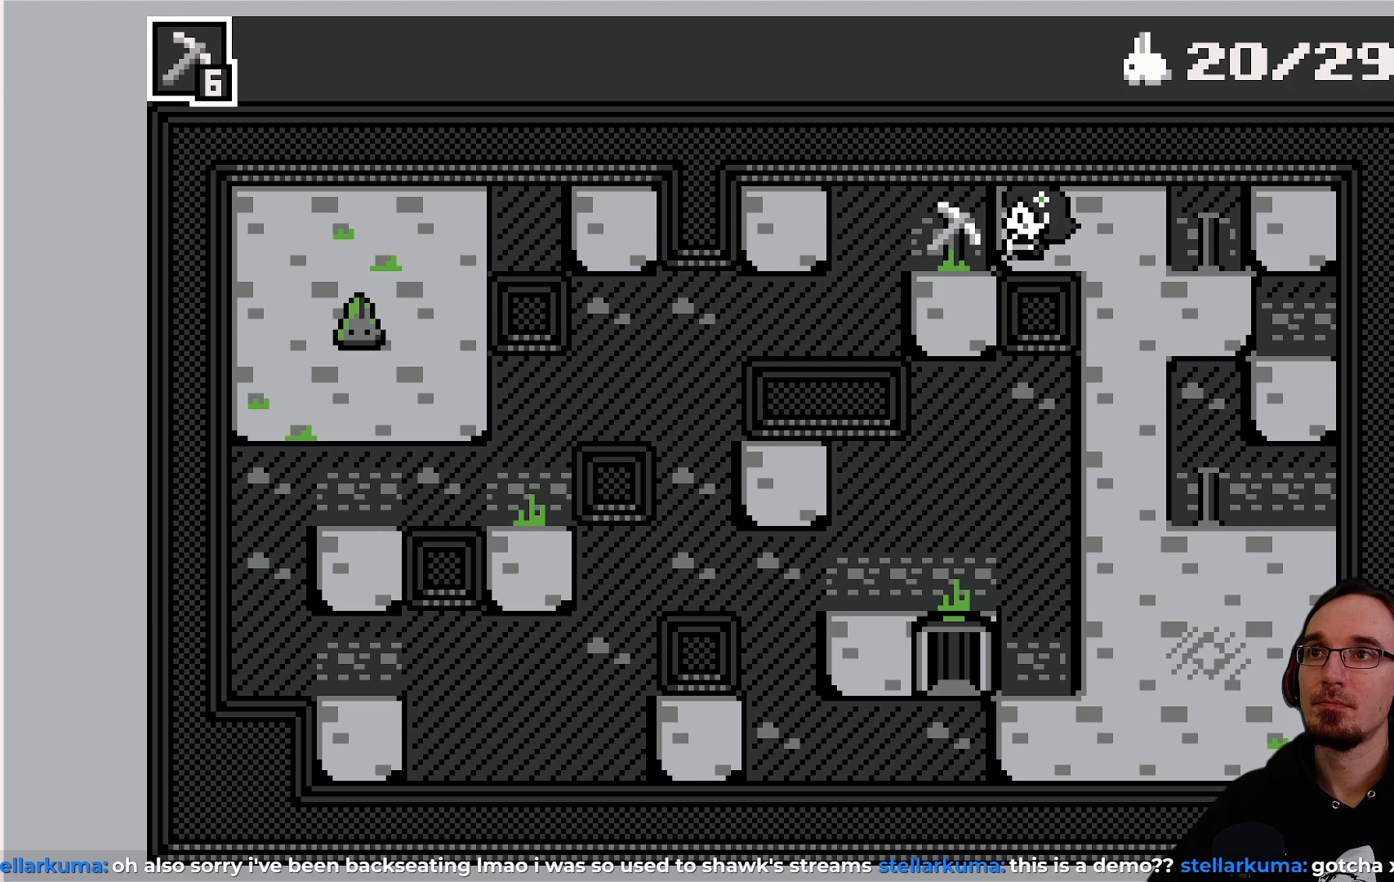
{"buttons": ["DPAD_LEFT"], "left_stick": "center", "events": []}
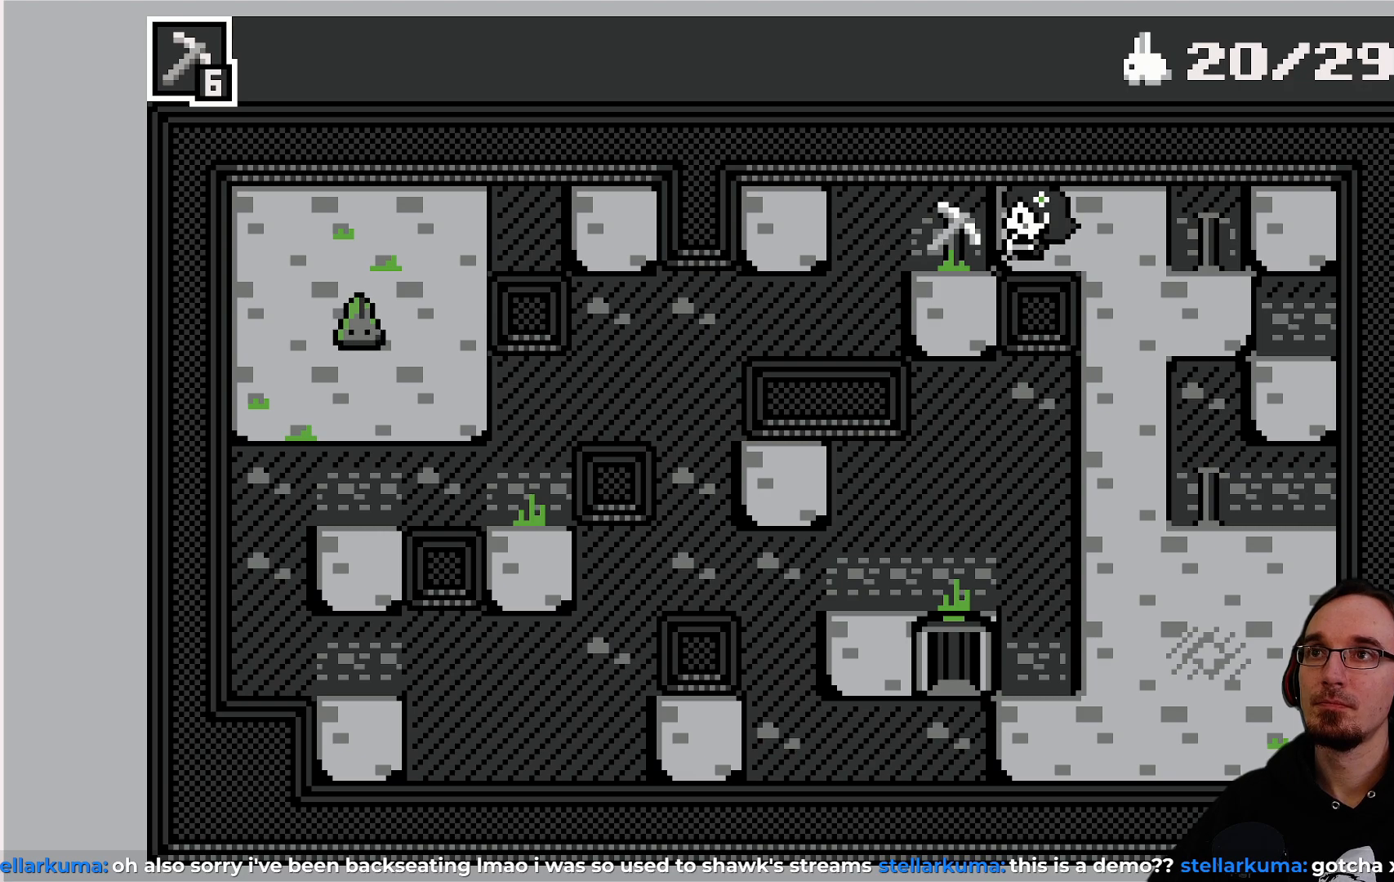
{"buttons": ["DPAD_LEFT"], "left_stick": "center", "events": [[117, "CROSS", "down"], [233, "CROSS", "up"]]}
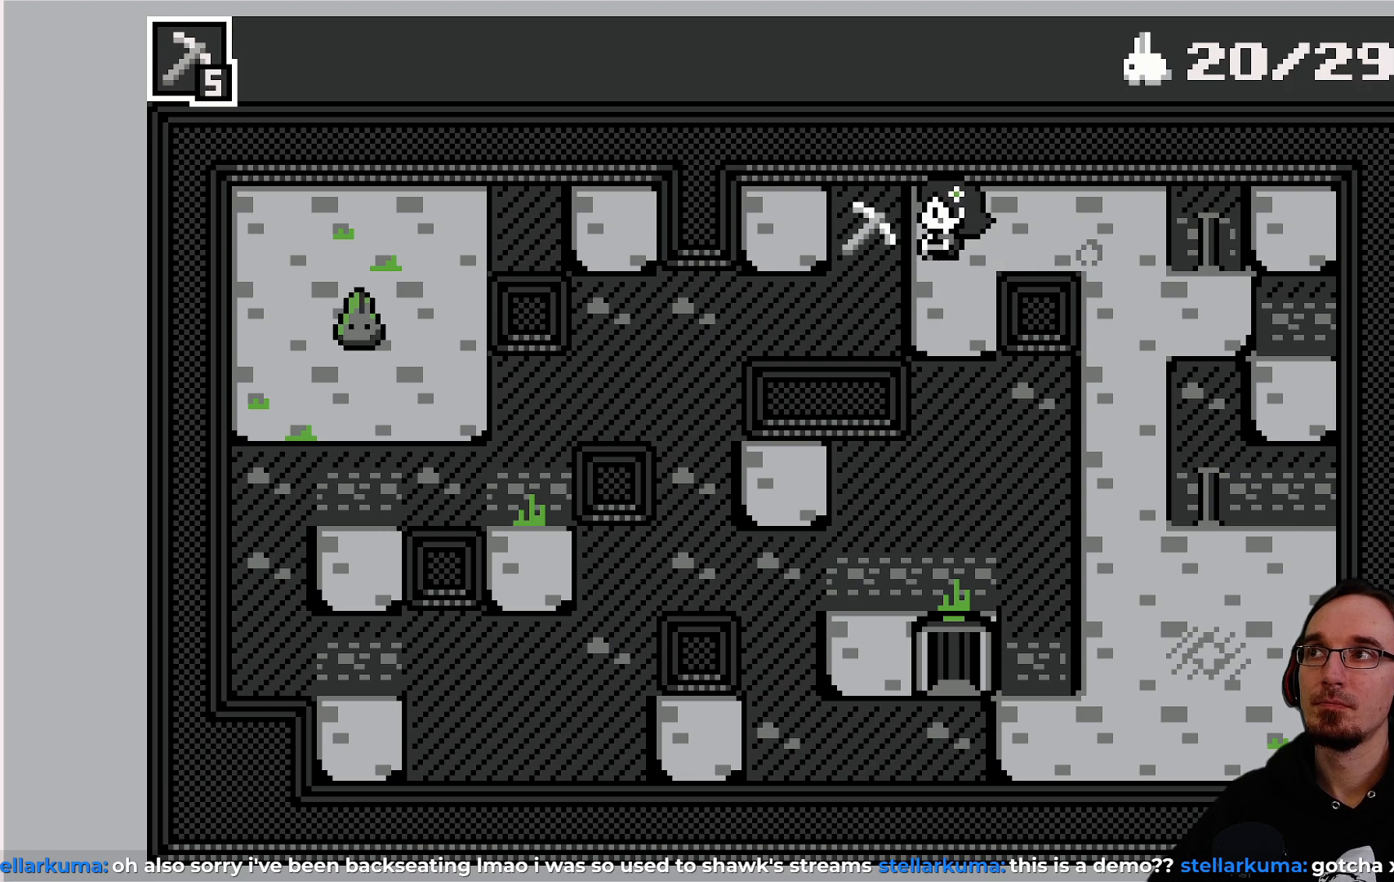
{"buttons": ["DPAD_LEFT"], "left_stick": "center", "events": [[133, "CROSS", "down"], [233, "CROSS", "up"]]}
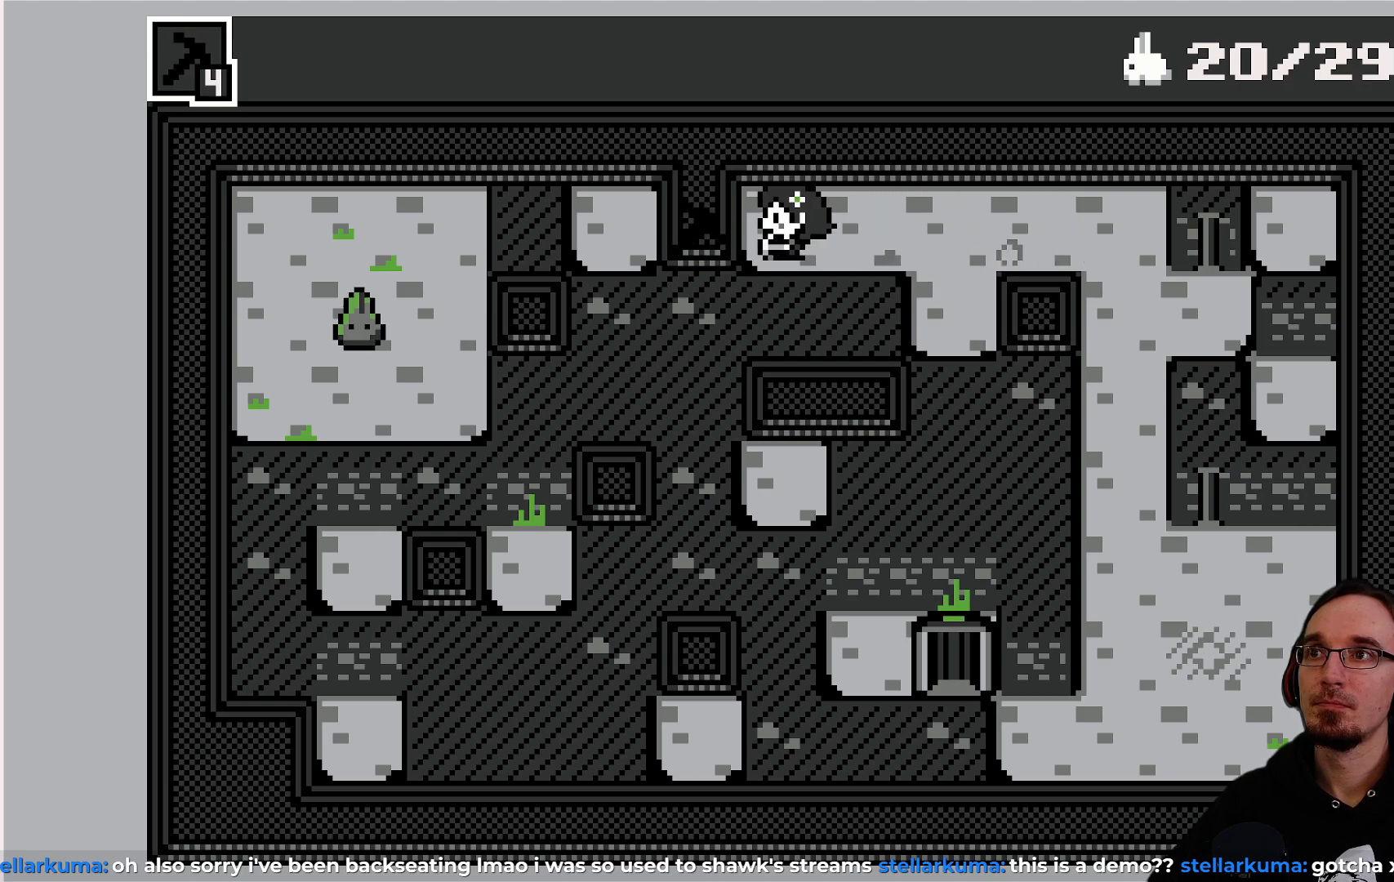
{"buttons": [], "left_stick": "center", "events": [[100, "DPAD_LEFT", "up"]]}
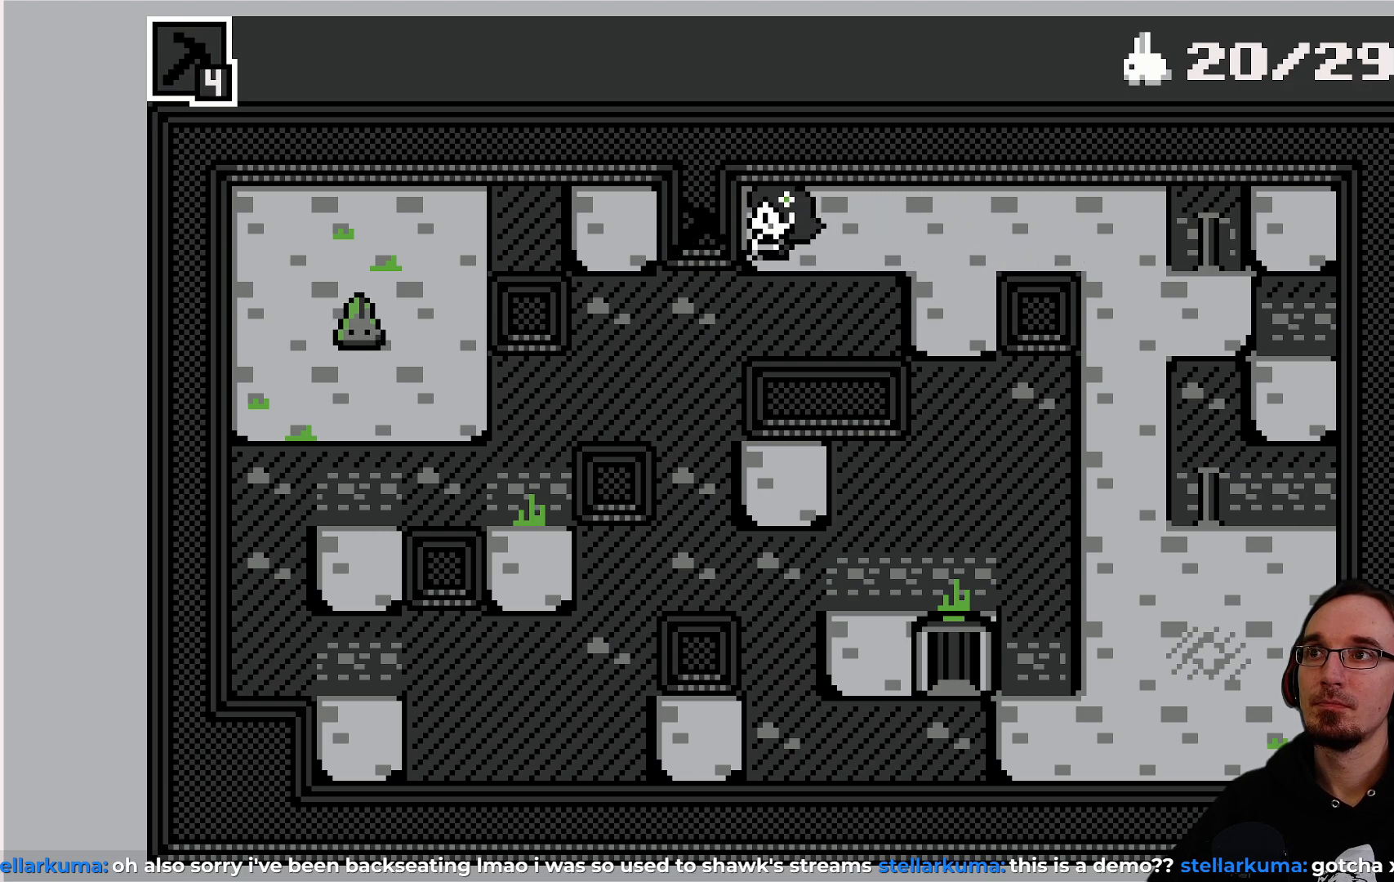
{"buttons": ["DPAD_DOWN"], "left_stick": "center", "events": [[333, "DPAD_DOWN", "down"]]}
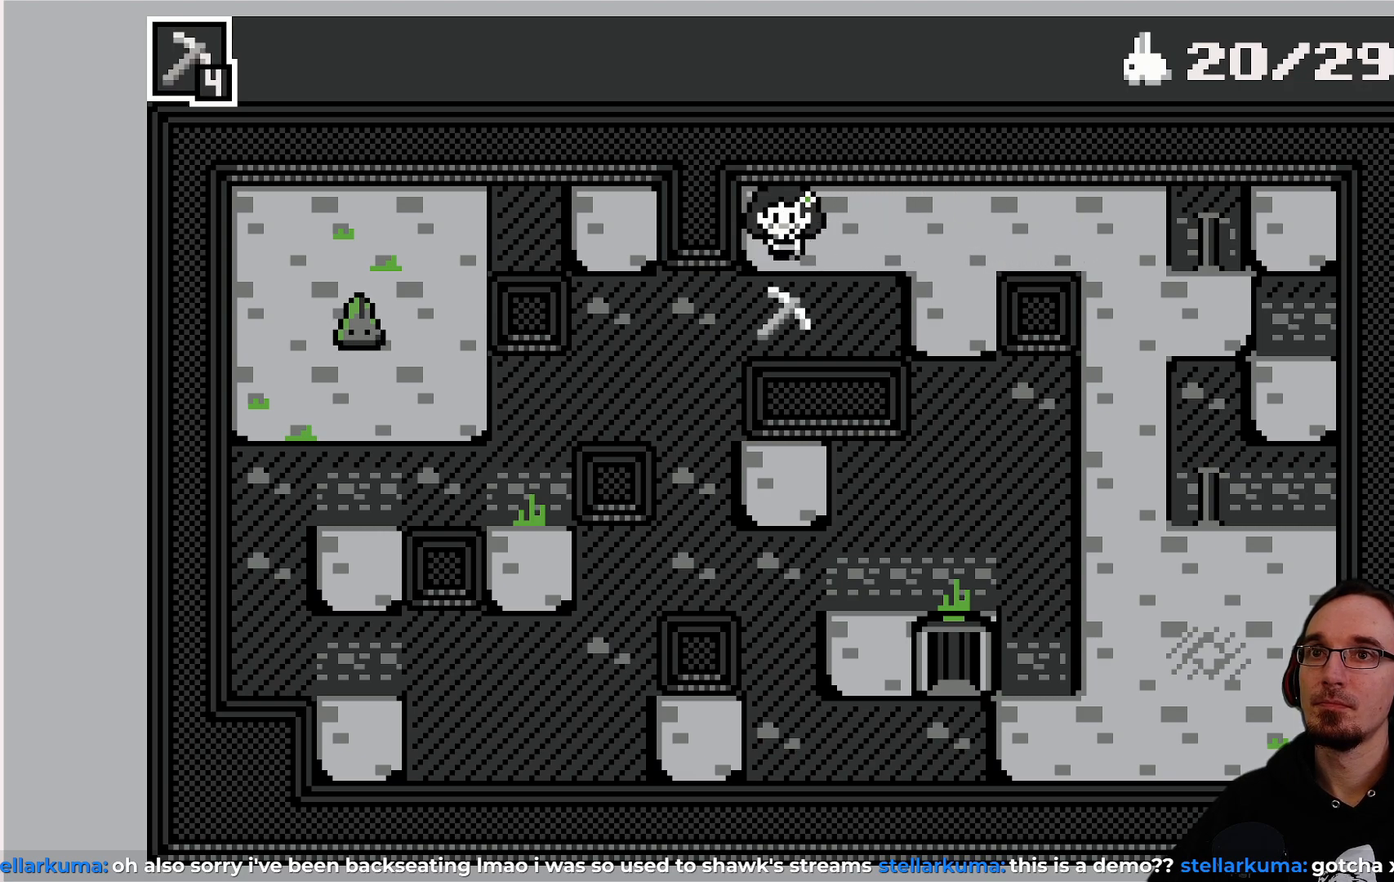
{"buttons": [], "left_stick": "center", "events": [[367, "DPAD_DOWN", "up"]]}
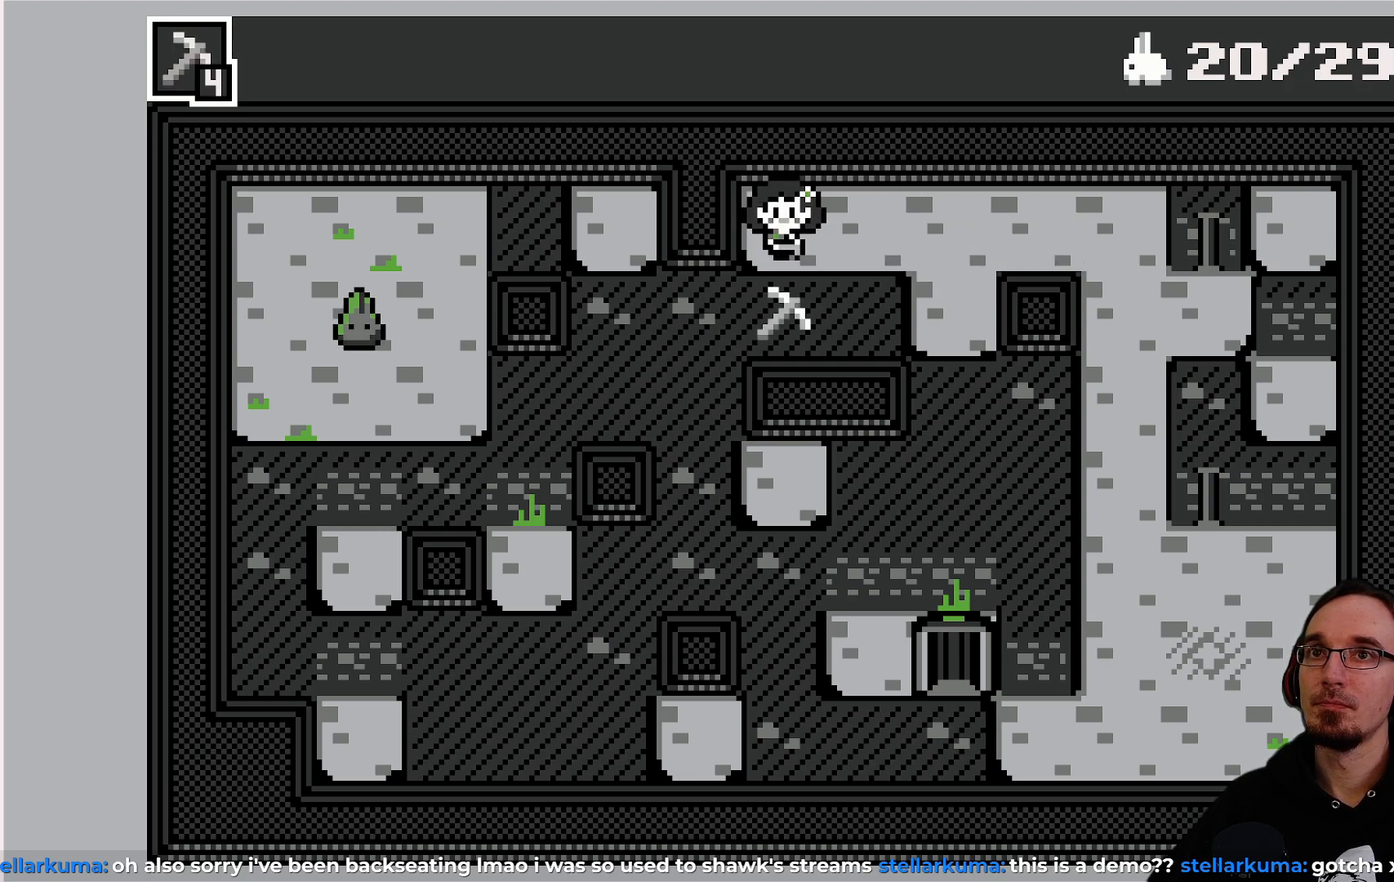
{"buttons": [], "left_stick": "center", "events": []}
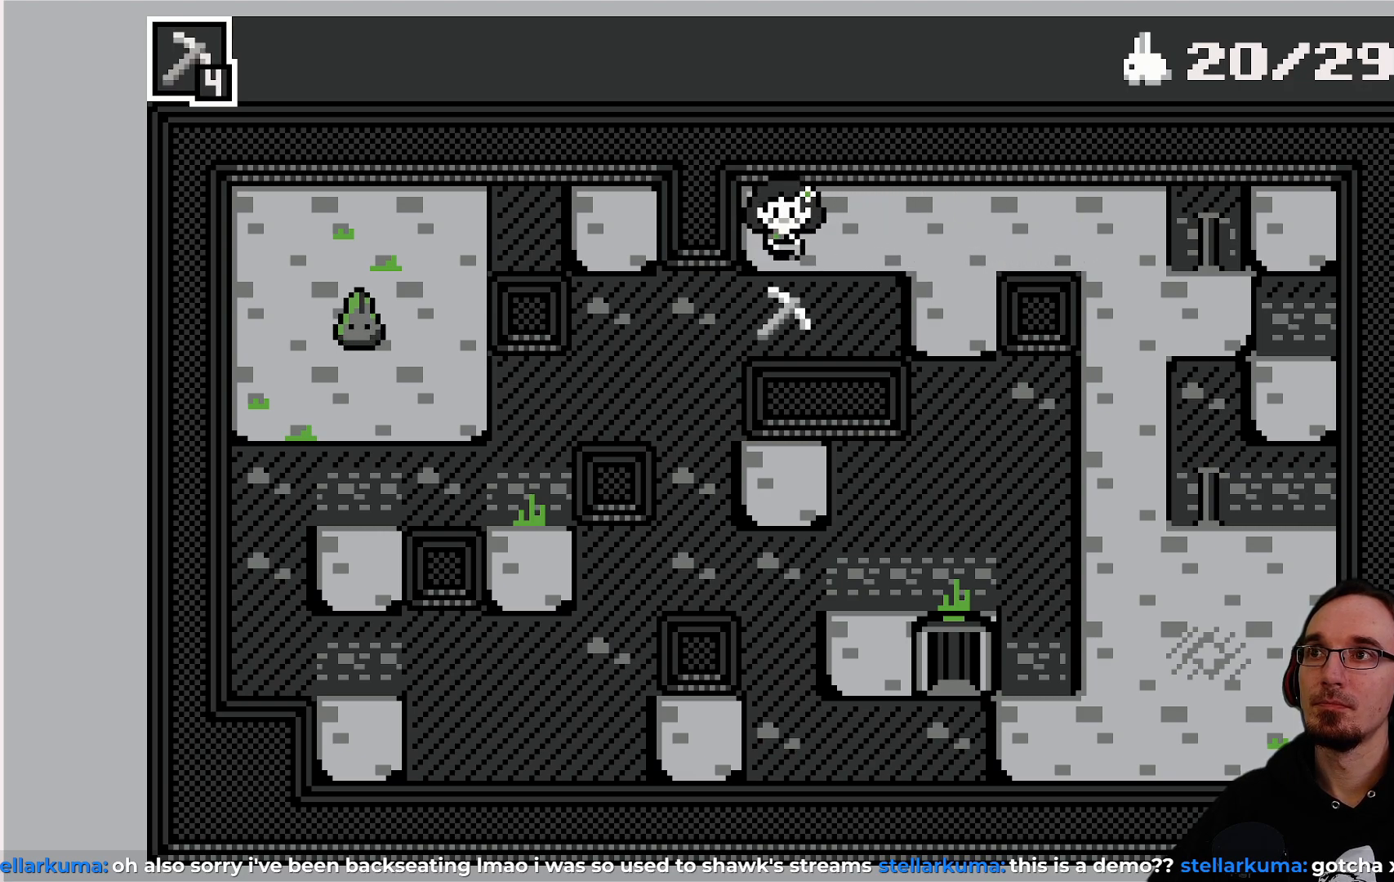
{"buttons": [], "left_stick": "center", "events": []}
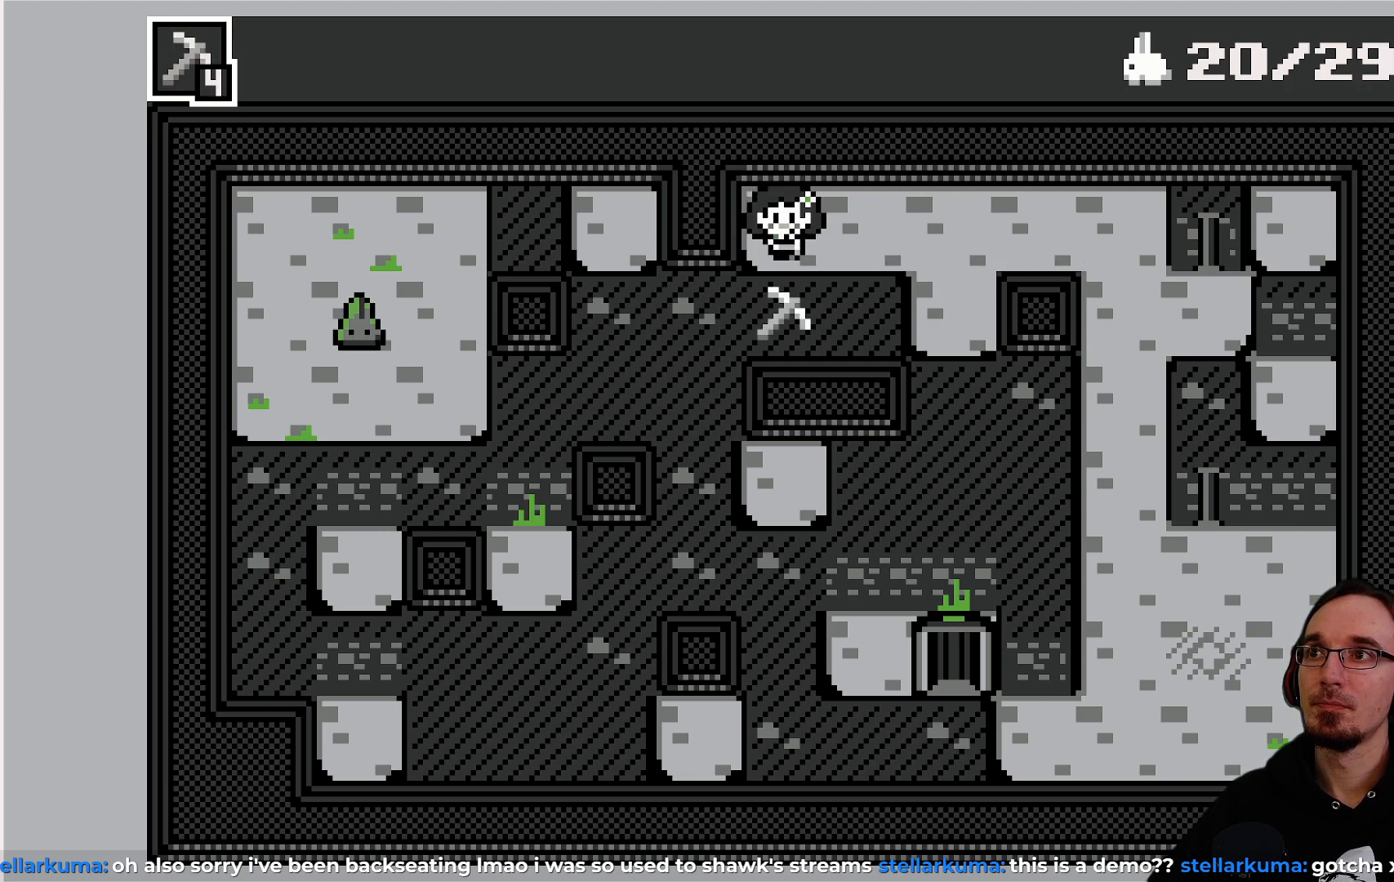
{"buttons": [], "left_stick": "center", "events": []}
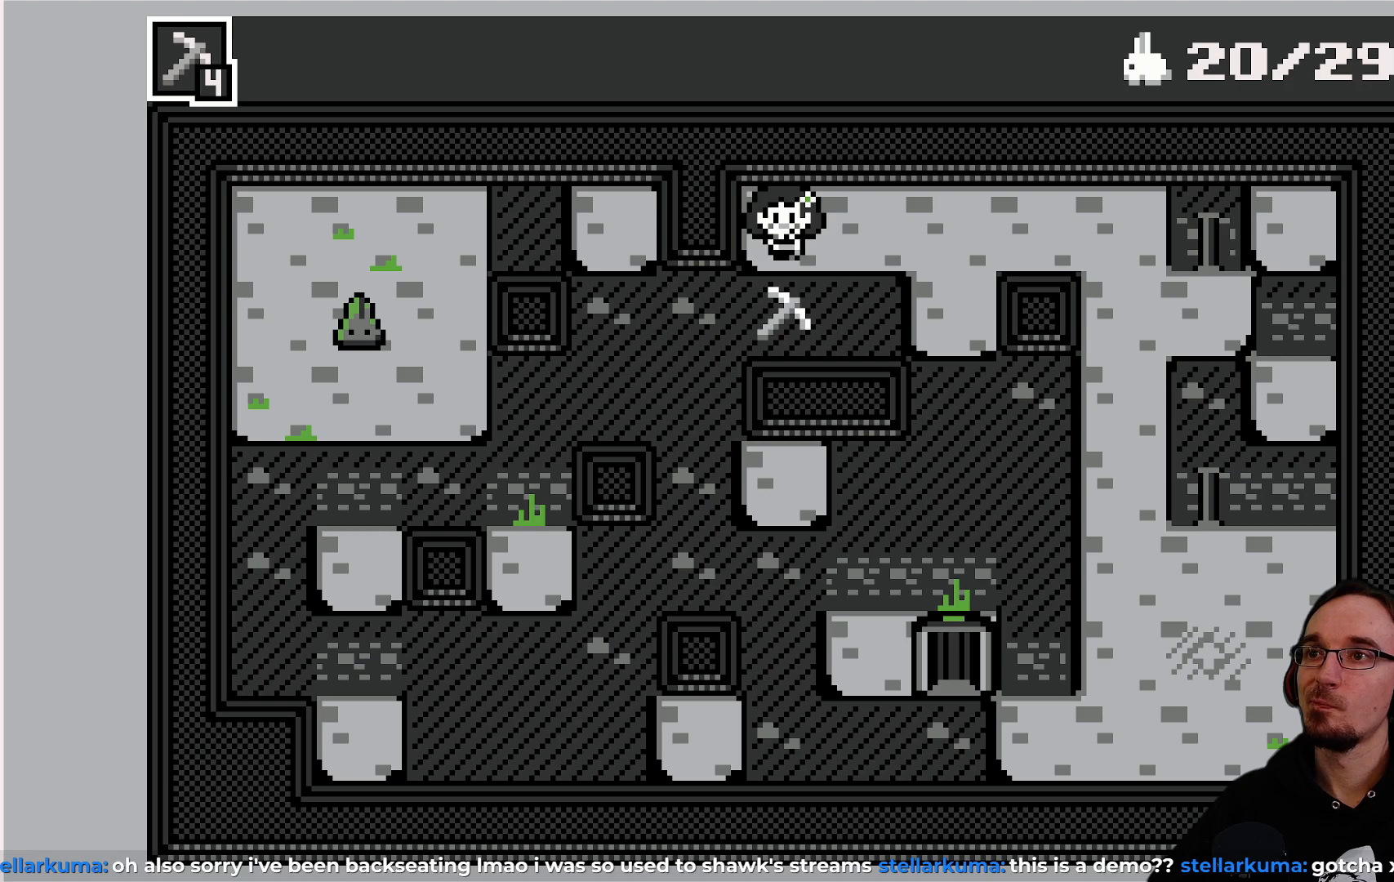
{"buttons": [], "left_stick": "center", "events": []}
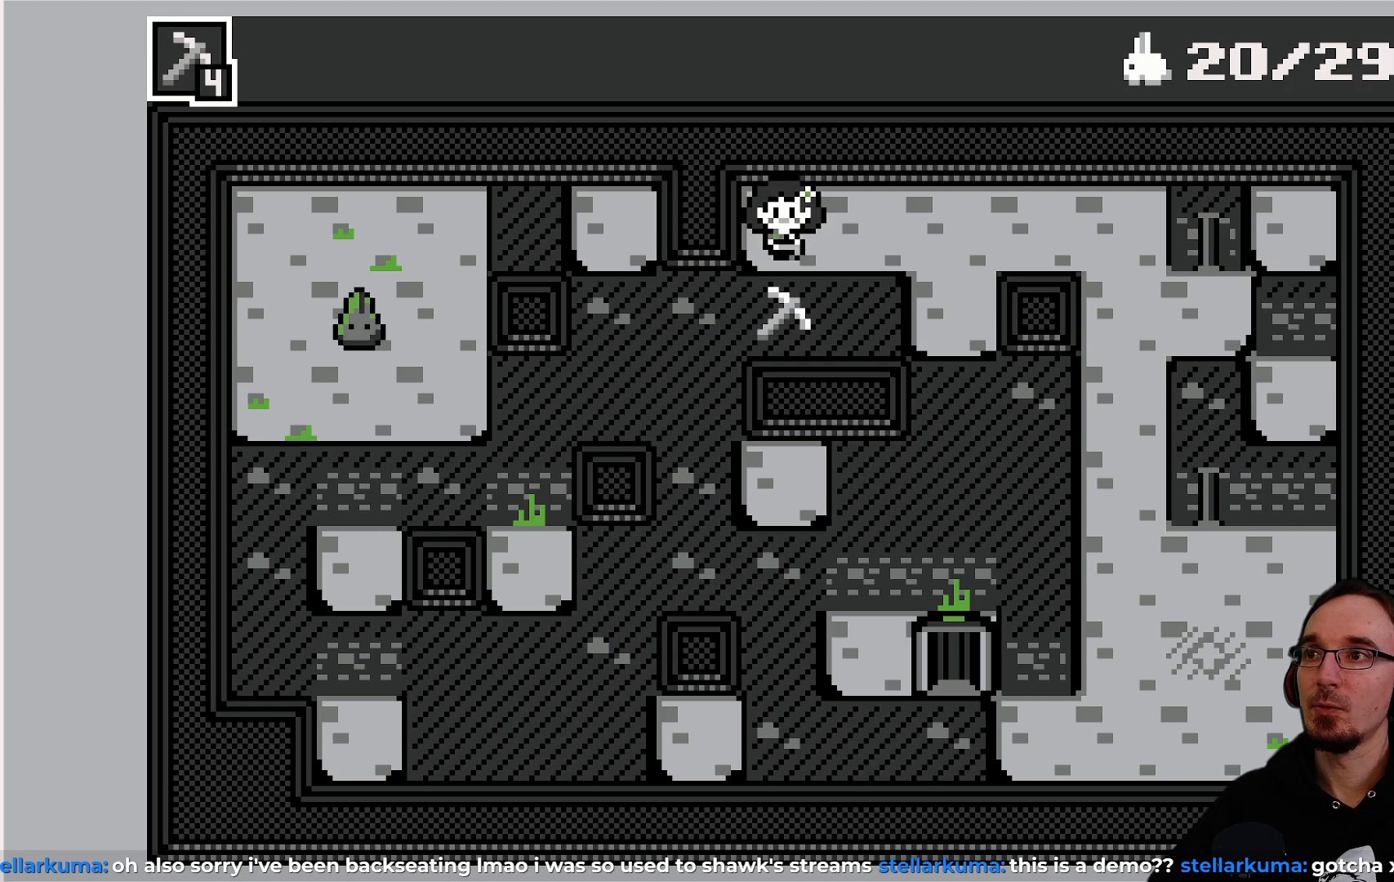
{"buttons": [], "left_stick": "center", "events": []}
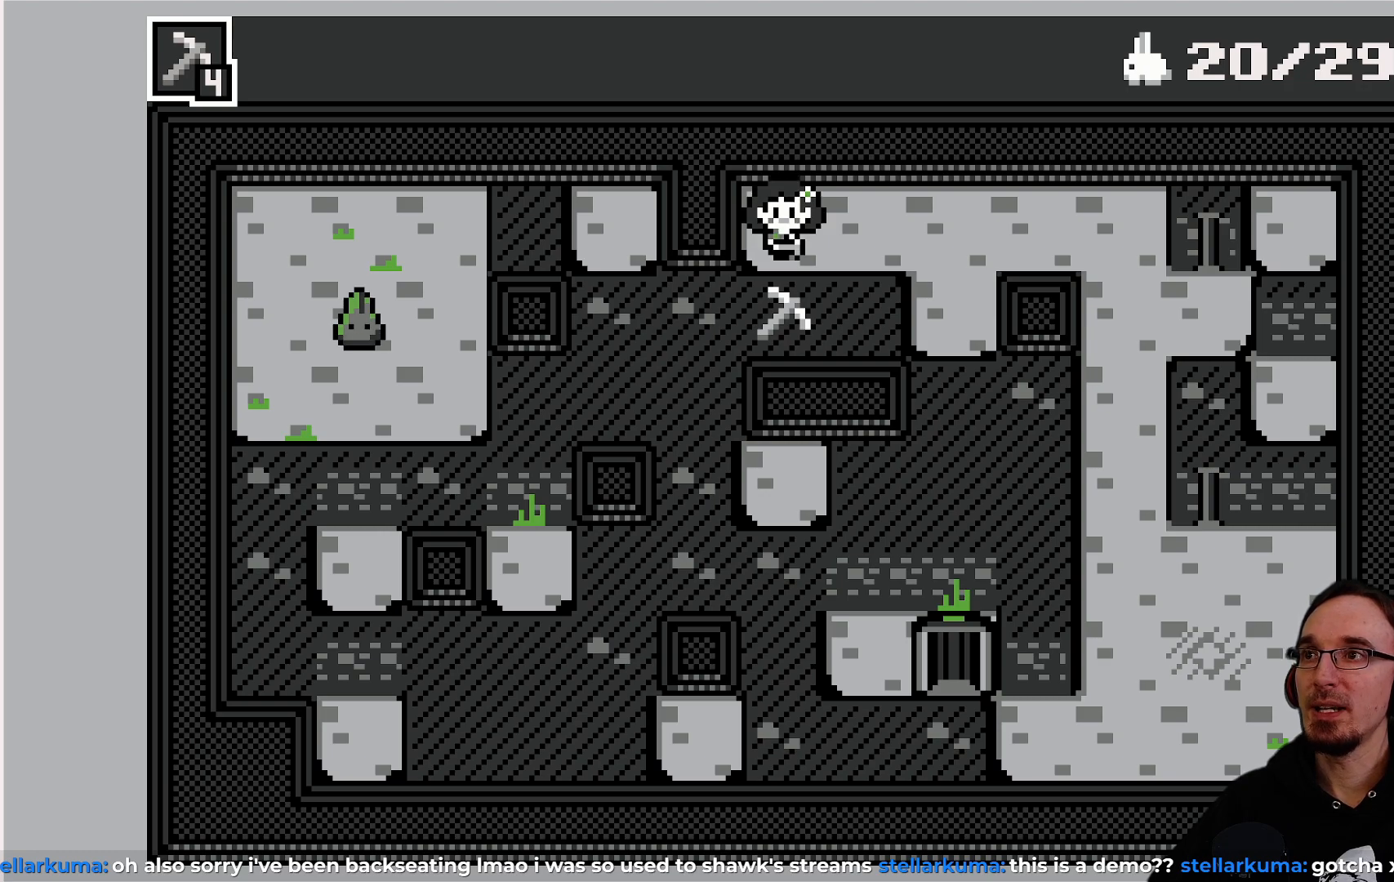
{"buttons": [], "left_stick": "center", "events": []}
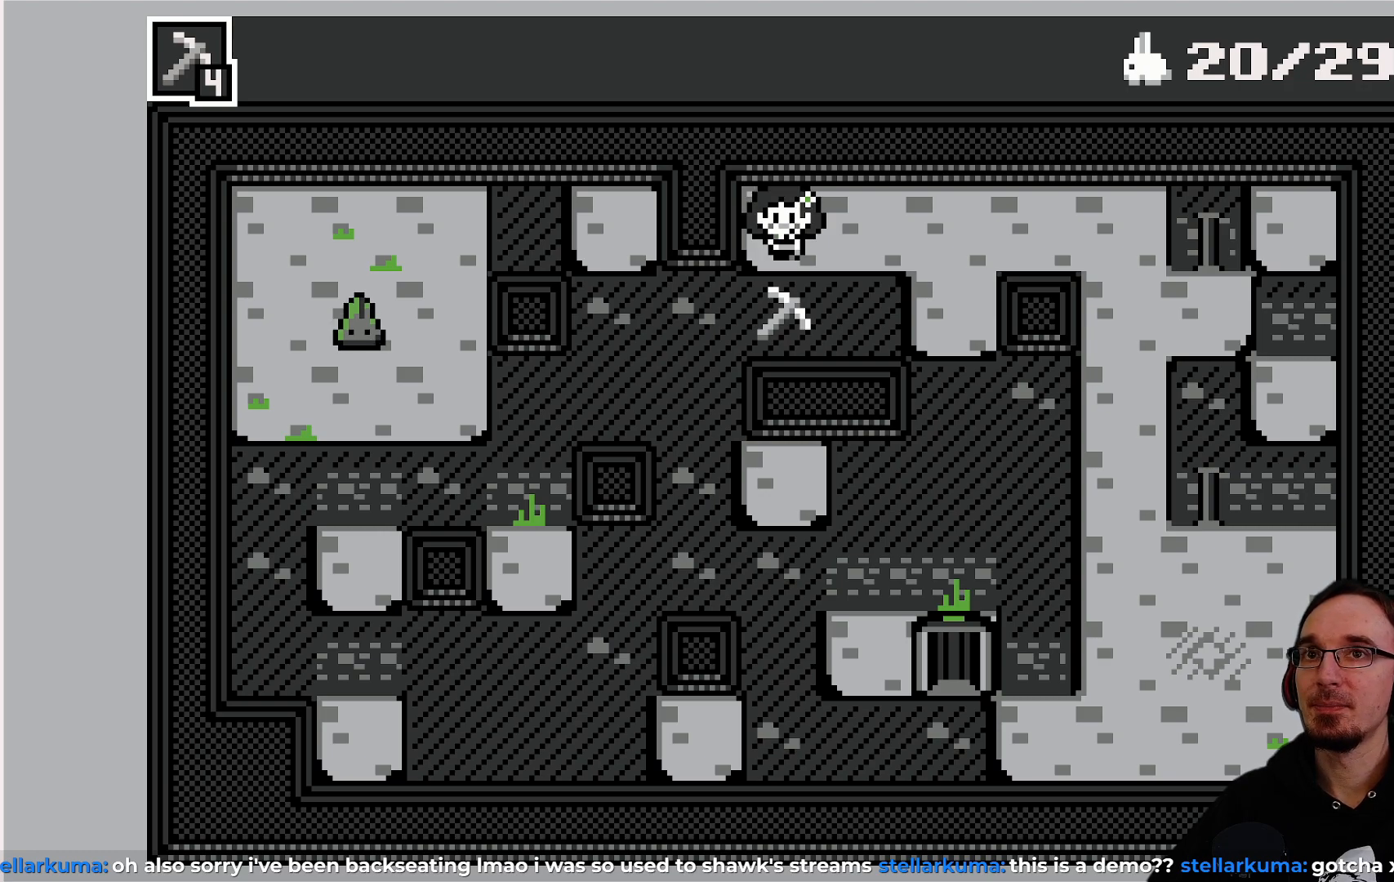
{"buttons": ["DPAD_RIGHT"], "left_stick": "center", "events": [[433, "DPAD_RIGHT", "down"]]}
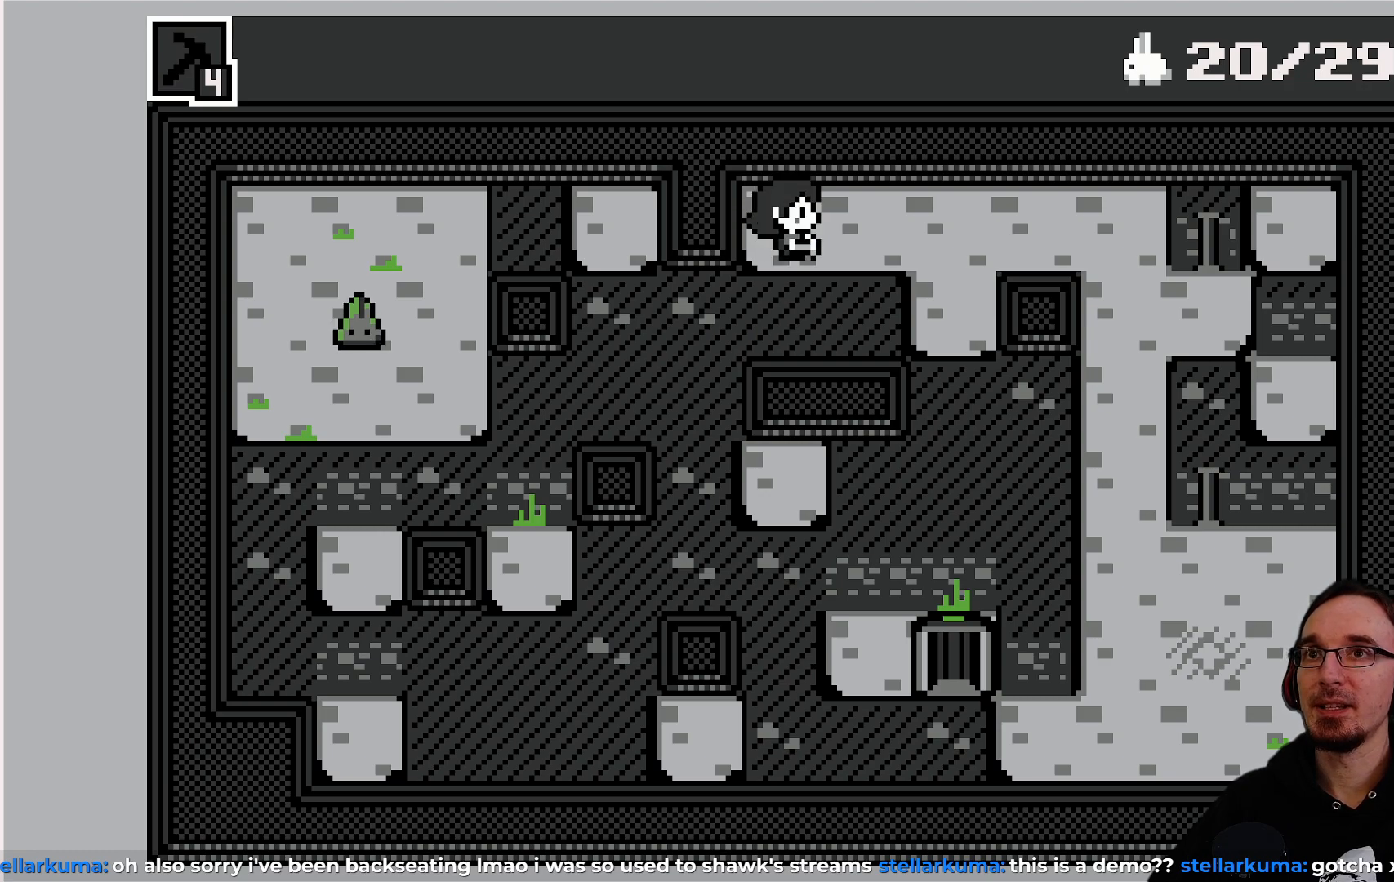
{"buttons": ["DPAD_RIGHT"], "left_stick": "center", "events": []}
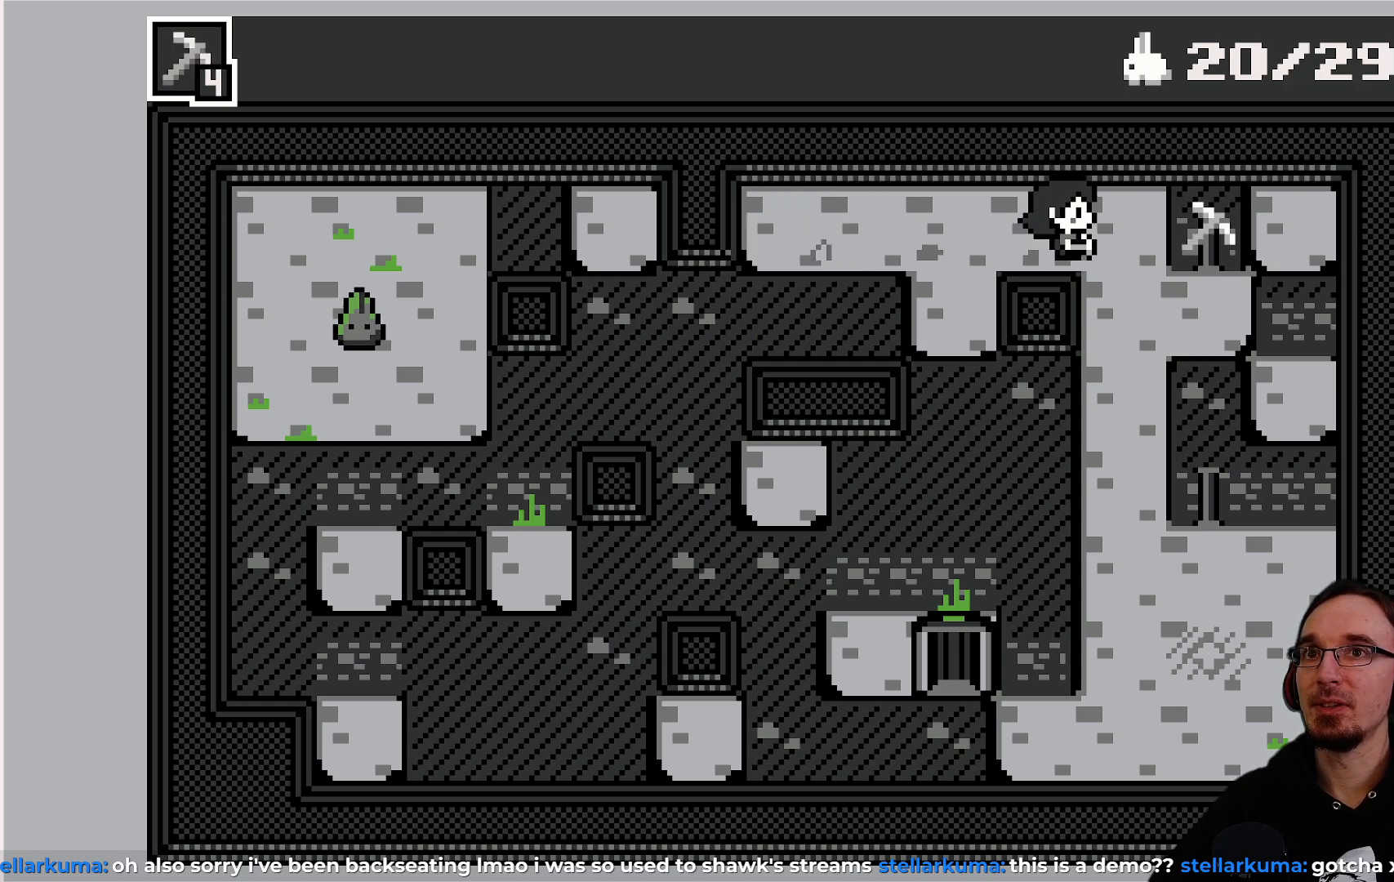
{"buttons": [], "left_stick": "center", "events": [[50, "DPAD_DOWN", "down"], [50, "DPAD_RIGHT", "up"], [167, "DPAD_DOWN", "up"], [200, "DPAD_RIGHT", "down"], [433, "DPAD_RIGHT", "up"]]}
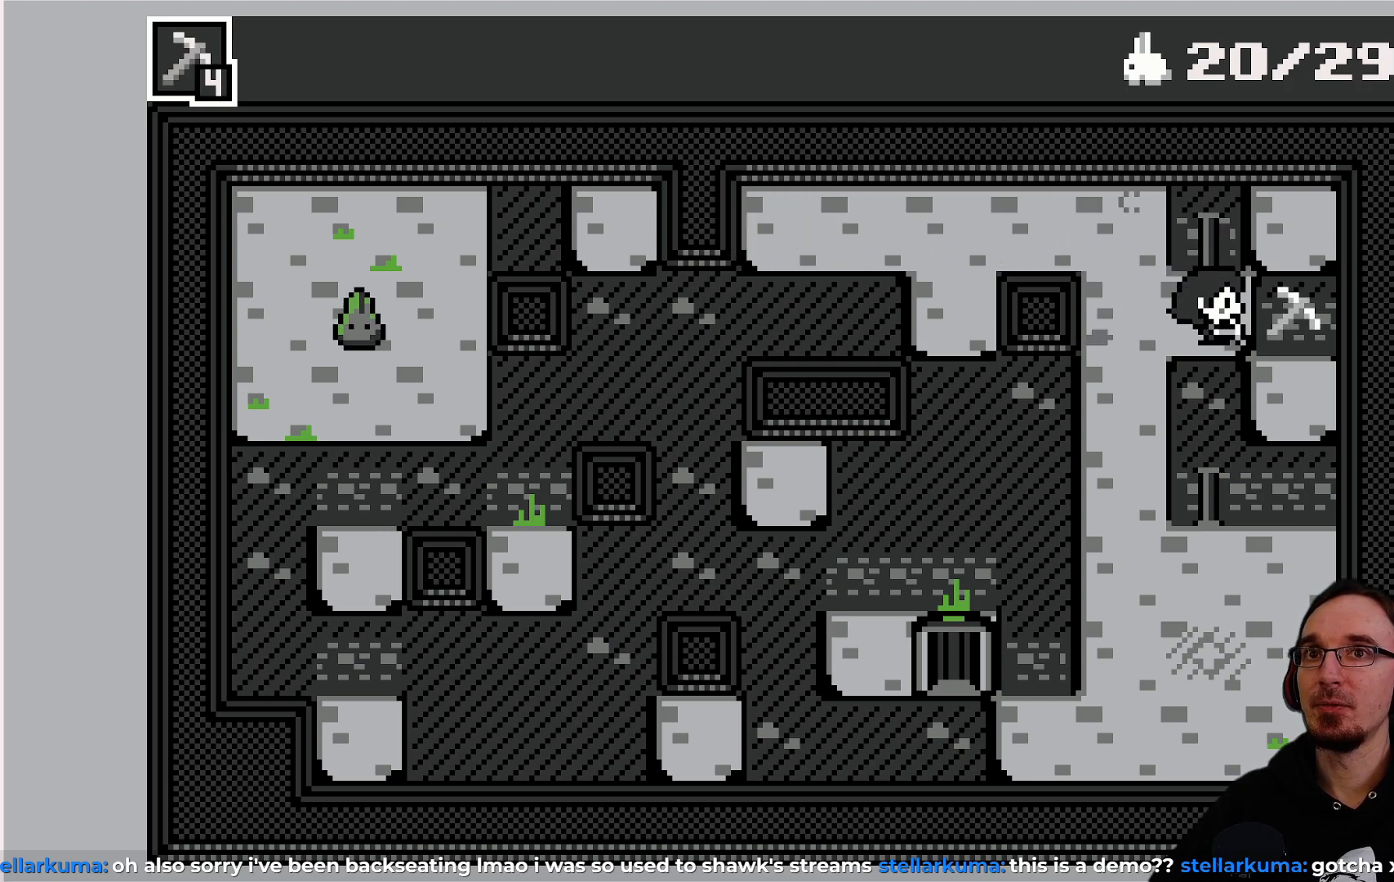
{"buttons": [], "left_stick": "center", "events": []}
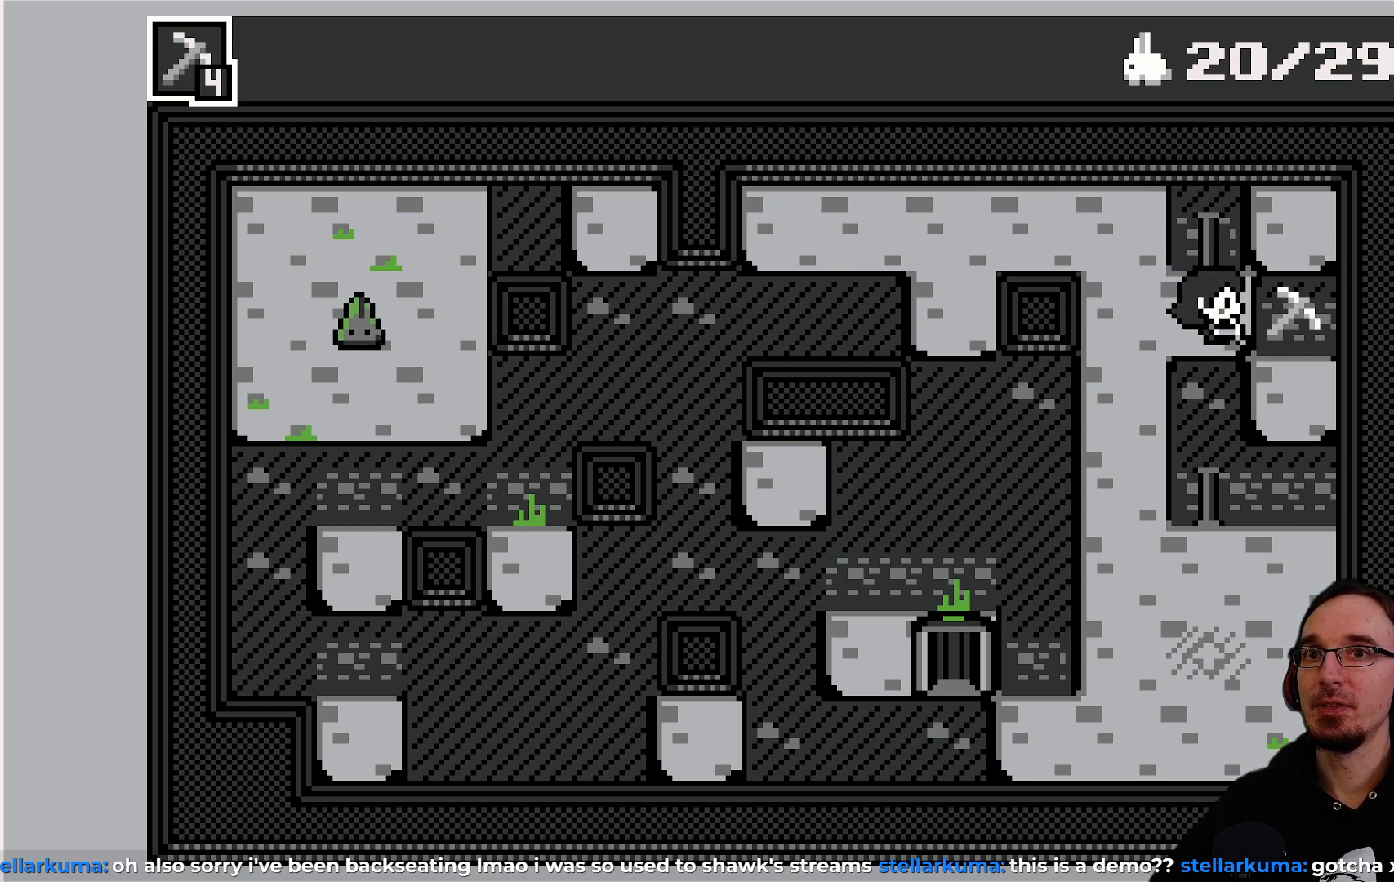
{"buttons": [], "left_stick": "center", "events": []}
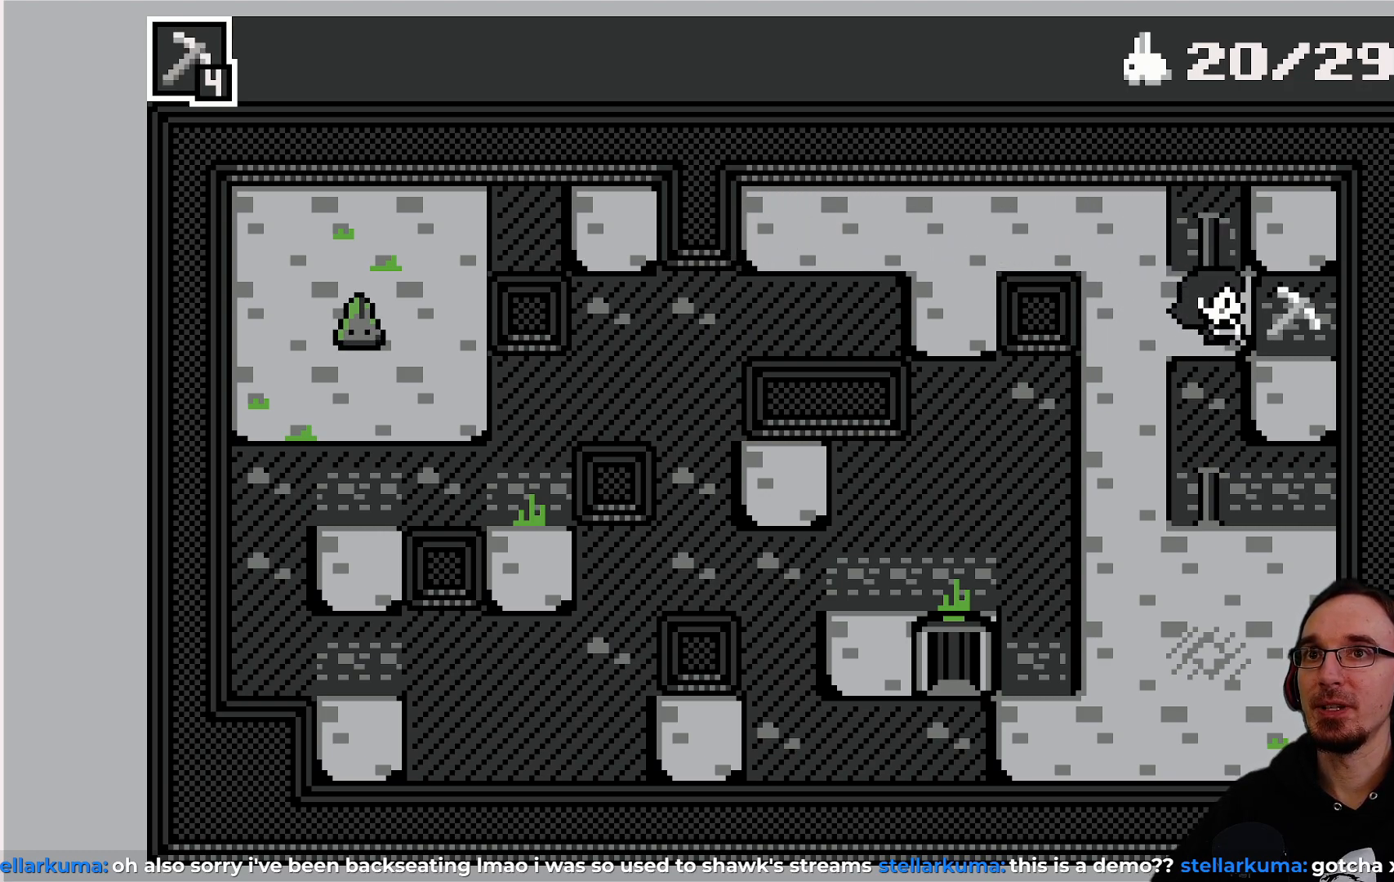
{"buttons": [], "left_stick": "center", "events": []}
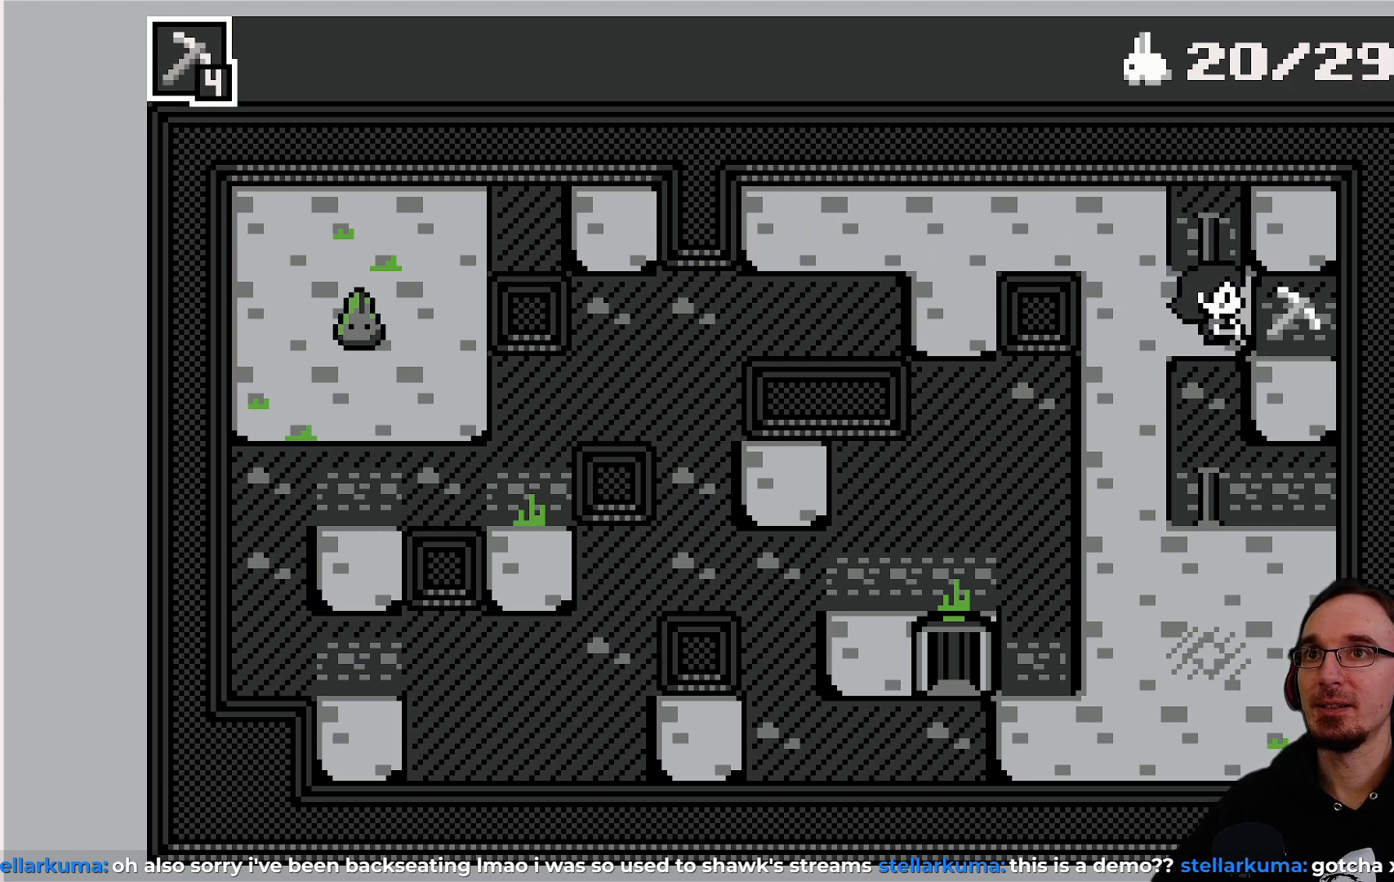
{"buttons": ["DPAD_LEFT"], "left_stick": "center", "events": [[267, "DPAD_LEFT", "down"]]}
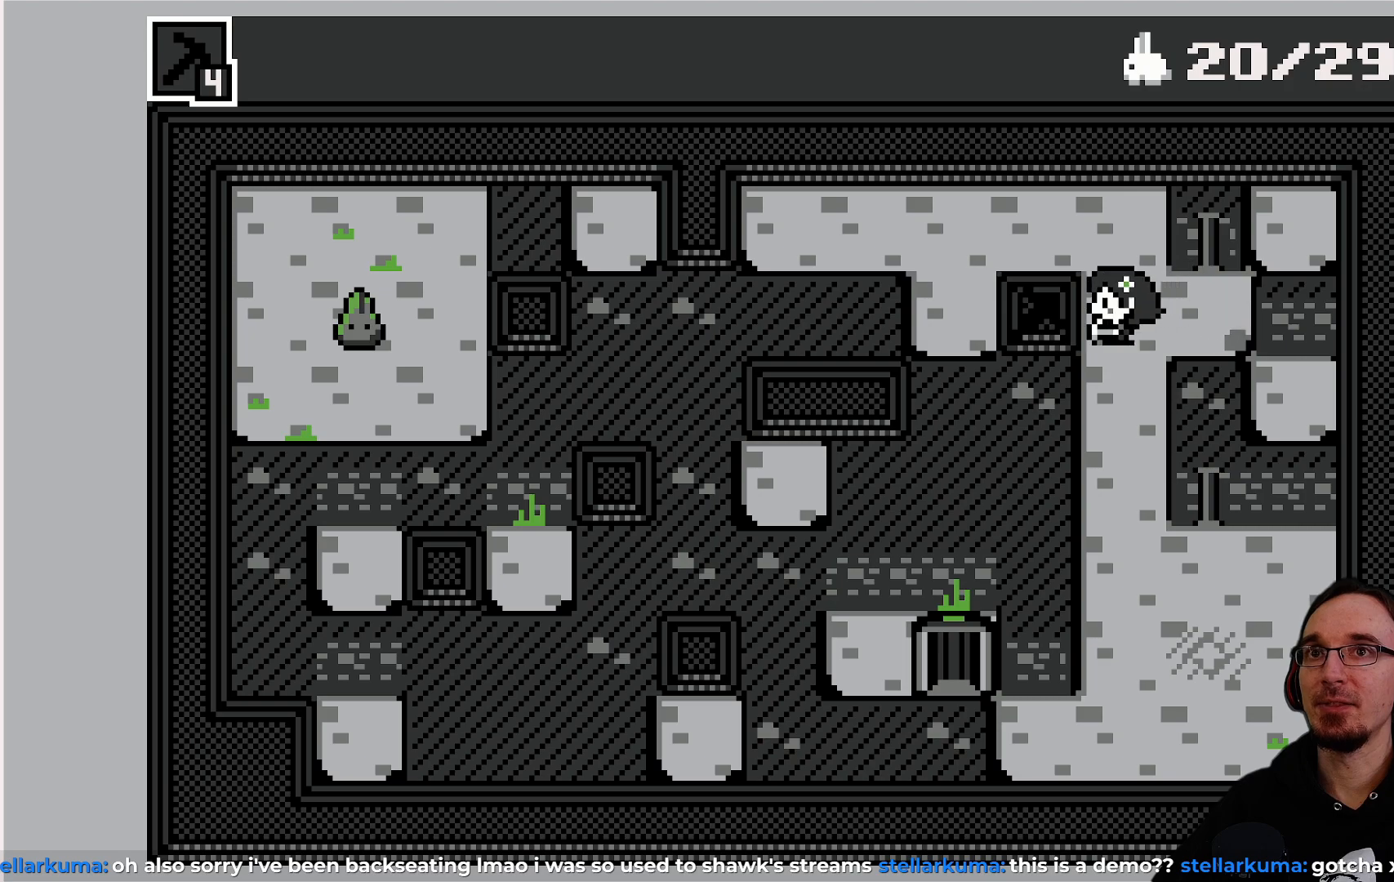
{"buttons": [], "left_stick": "center", "events": [[17, "DPAD_LEFT", "up"], [200, "DPAD_RIGHT", "down"], [450, "DPAD_RIGHT", "up"]]}
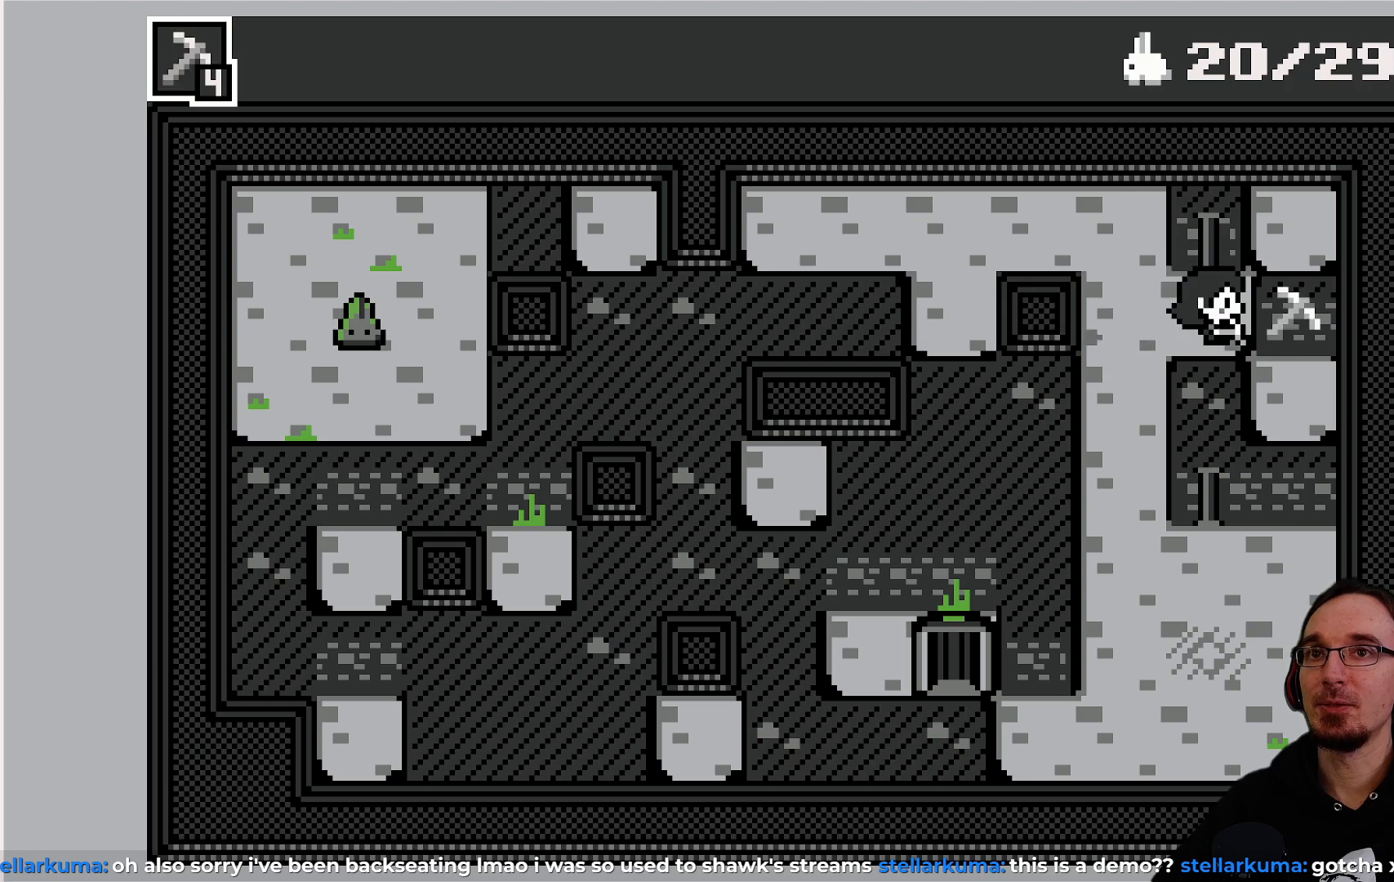
{"buttons": [], "left_stick": "center", "events": [[150, "DPAD_LEFT", "down"], [367, "DPAD_LEFT", "up"]]}